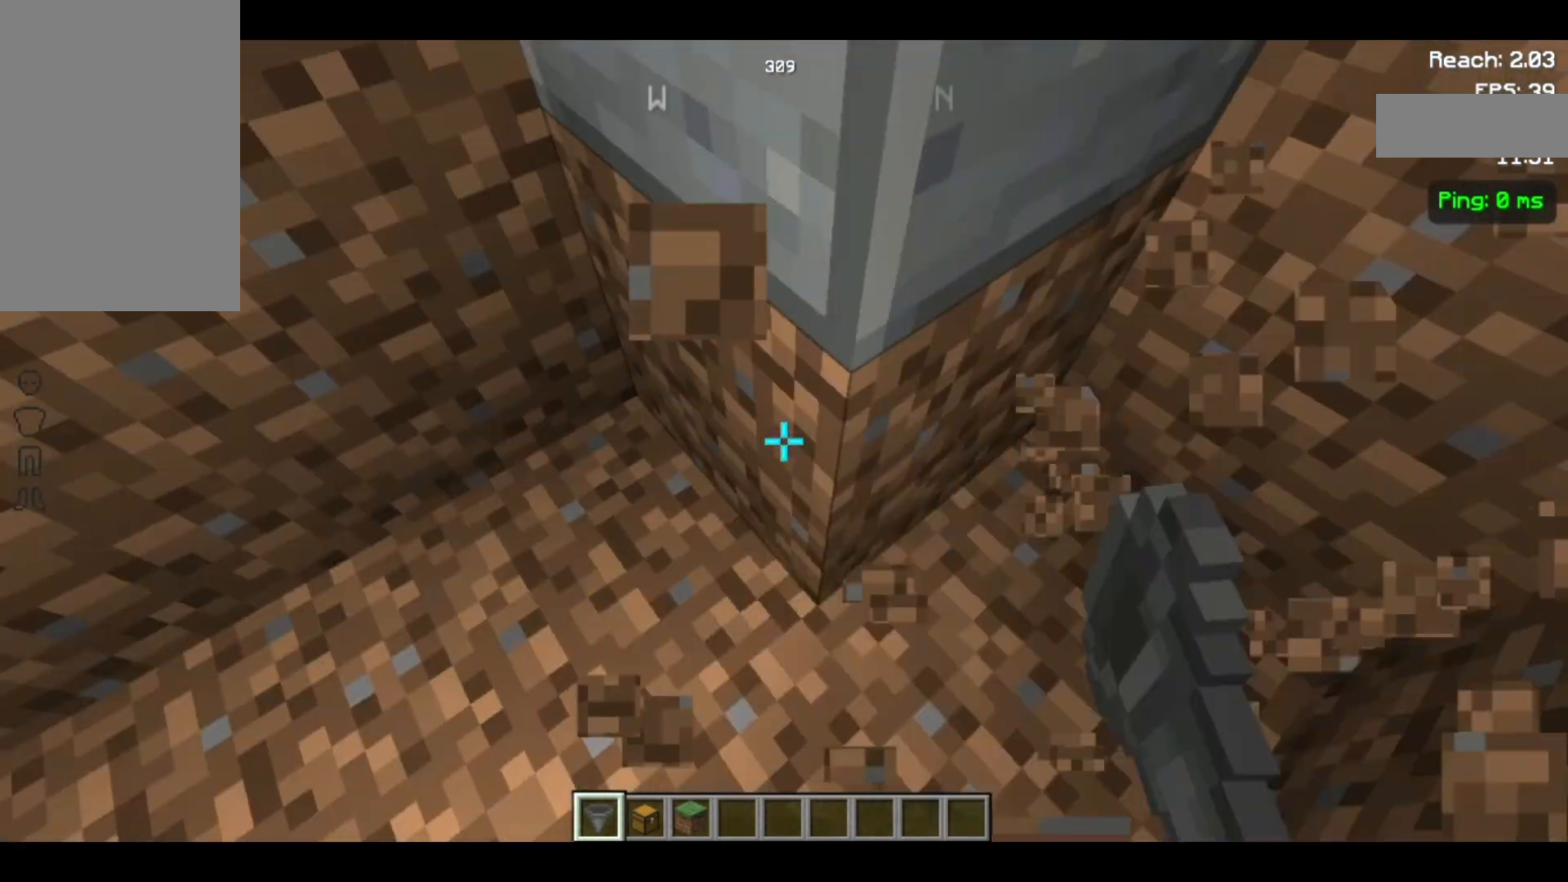
Gameplay with keyboard and mouse; each line is a JSON object with the keys and mouse buttons held at the frame after it. "events" lists presses ("down") and releases ("up") of "a", "d", "s", "space", "w", "mouse_left" and "mouse_right" between this image and that frame as [ms after this image, input, new state], when the widget could be followed in between. "mouse_left", "mouse_right" = the "left", "right" buttons of the "mouse" list. No other keys are recorded. Fast repeated clicks can show as one long hold. Not read: mouse_move.
{"keys": ["s"], "mouse": [], "events": [[100, "mouse_left", "down"], [167, "mouse_left", "up"], [267, "d", "down"], [467, "d", "up"], [500, "s", "down"]]}
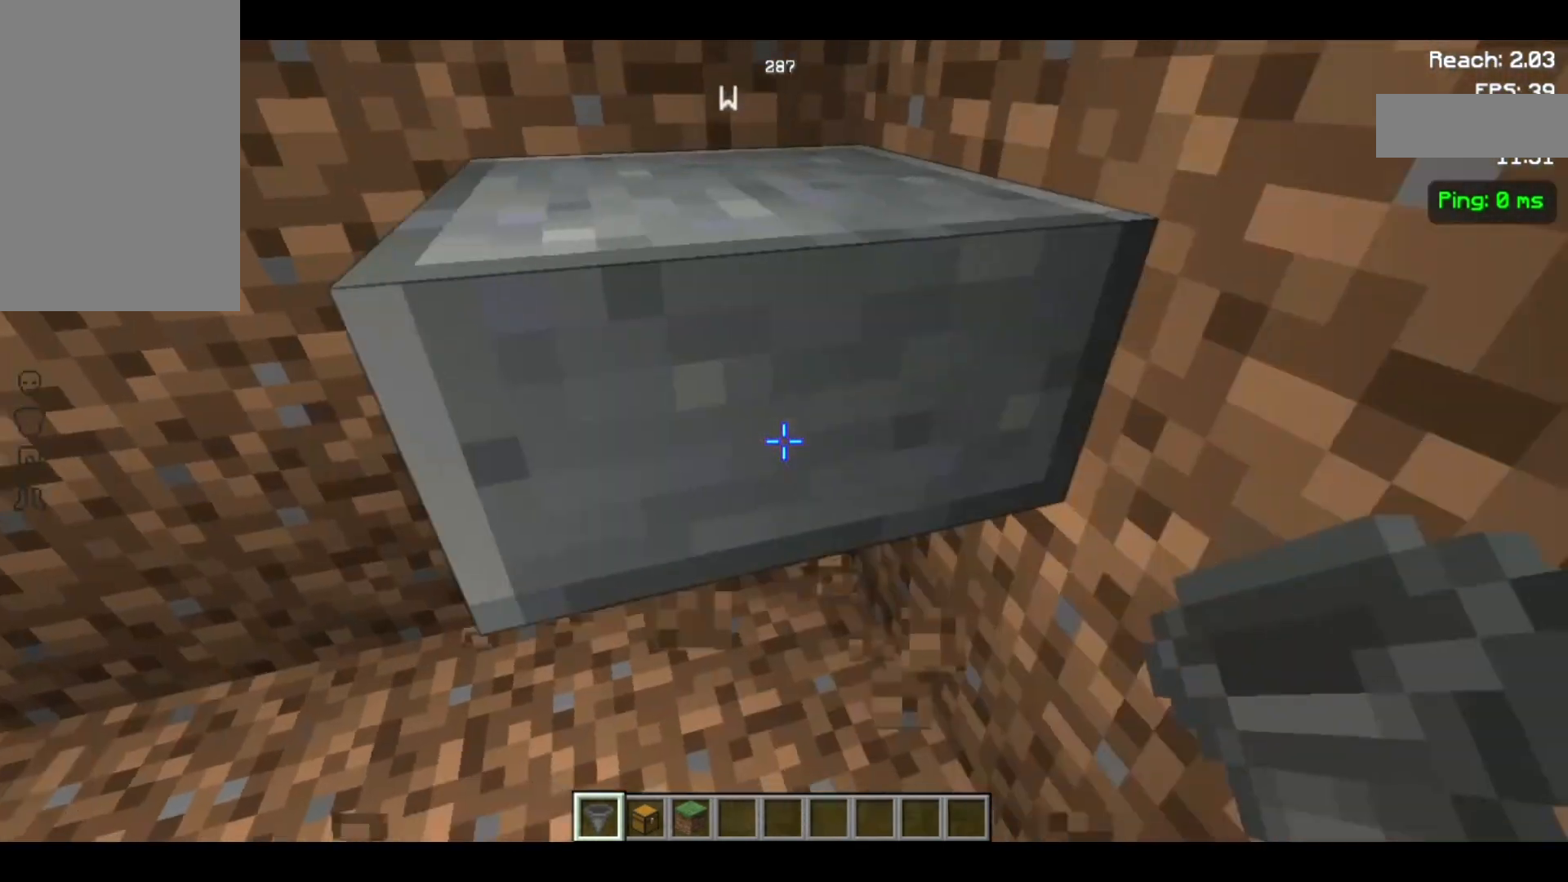
{"keys": [], "mouse": [], "events": [[267, "s", "up"]]}
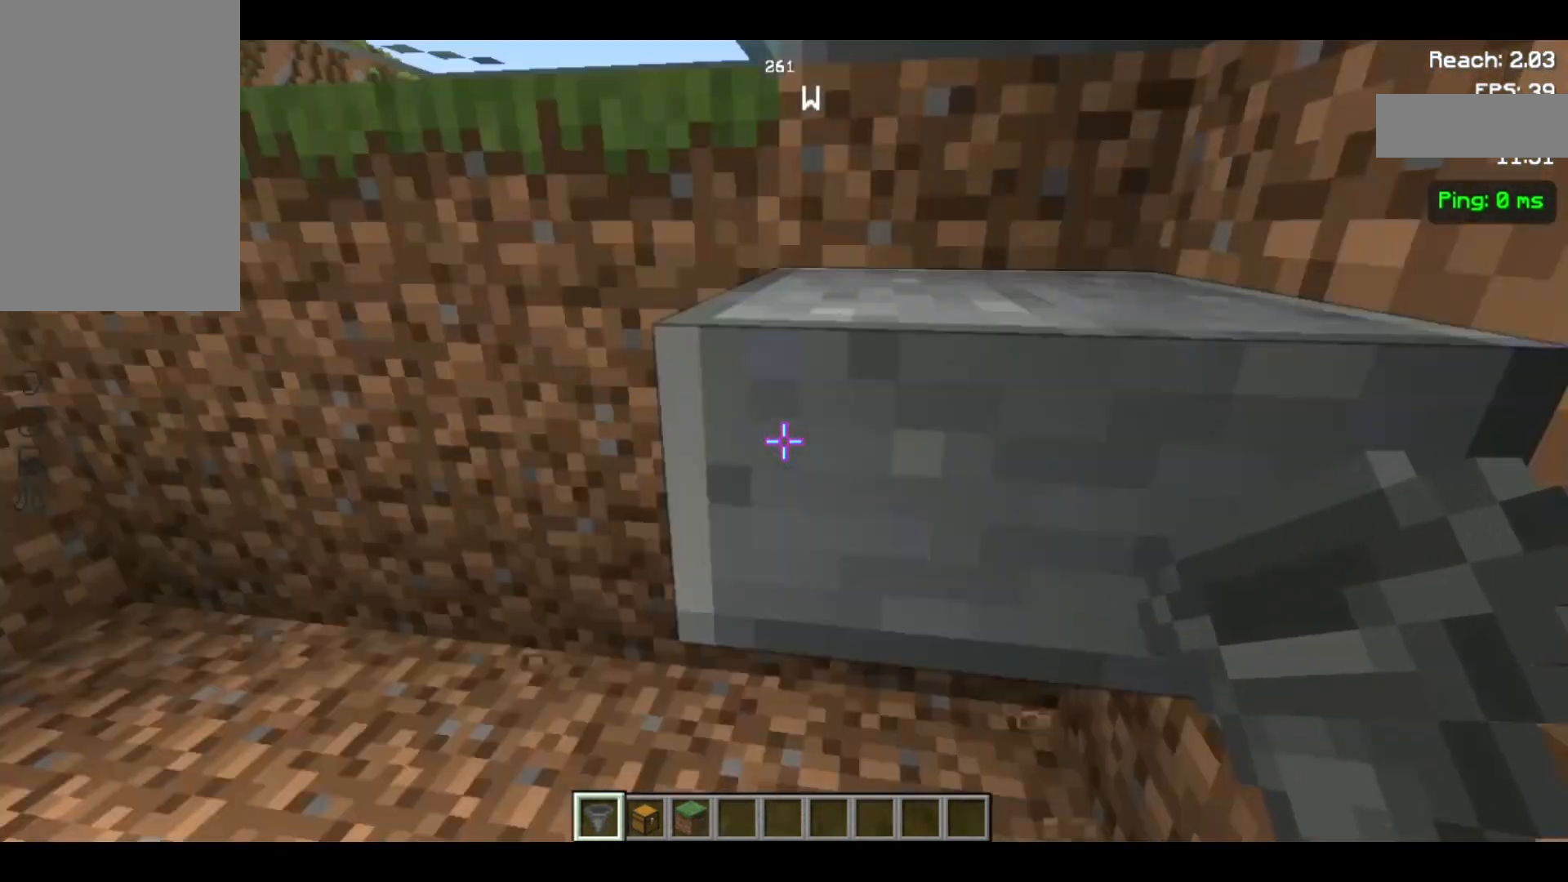
{"keys": ["a"], "mouse": [], "events": [[300, "a", "down"]]}
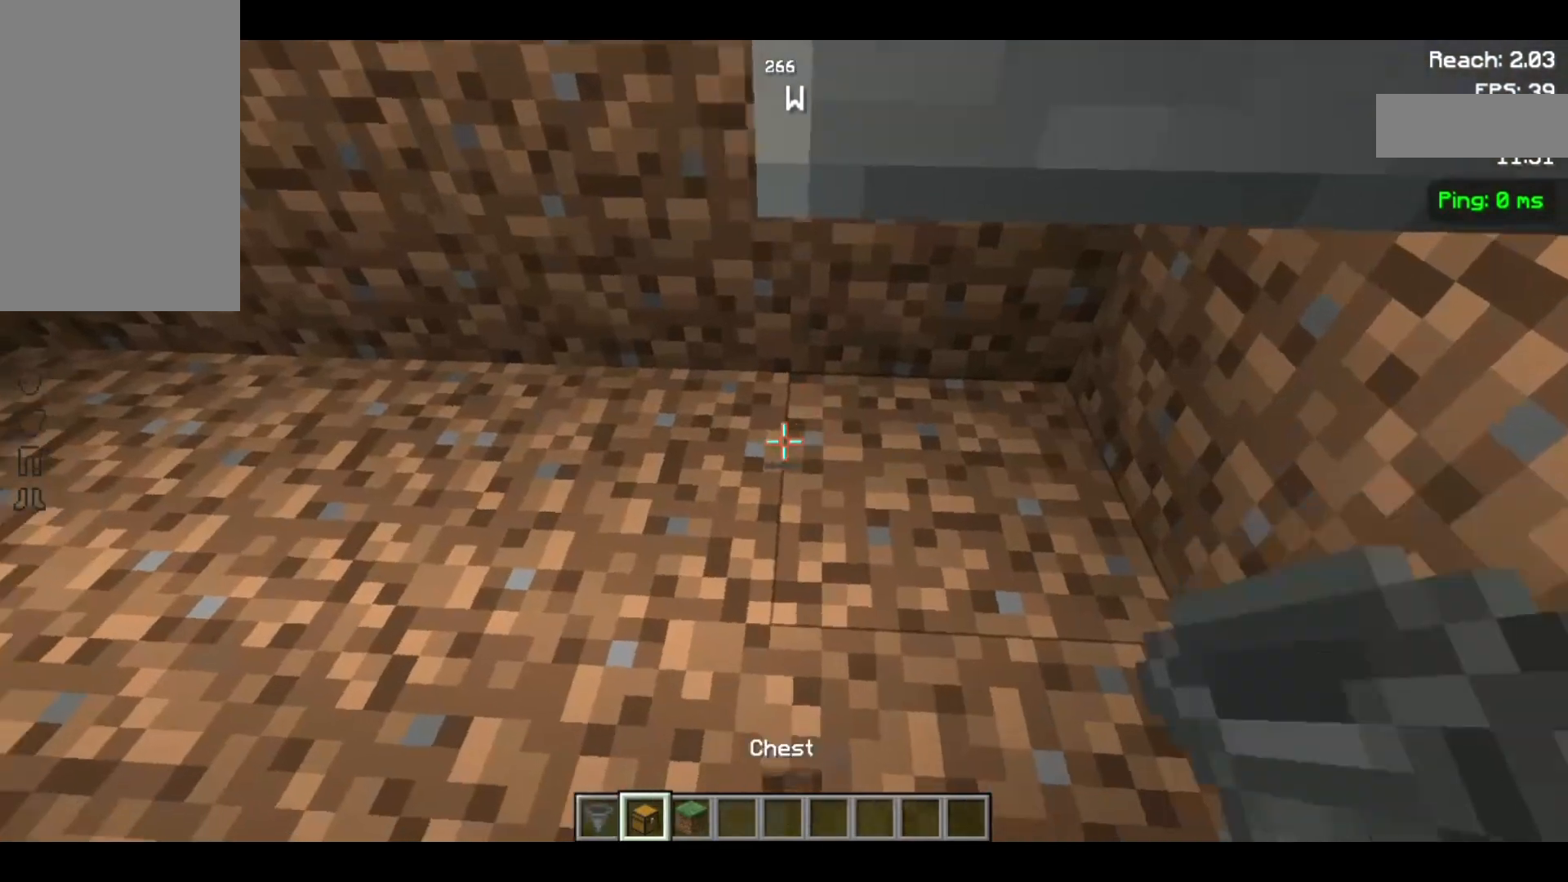
{"keys": [], "mouse": [], "events": [[367, "a", "up"]]}
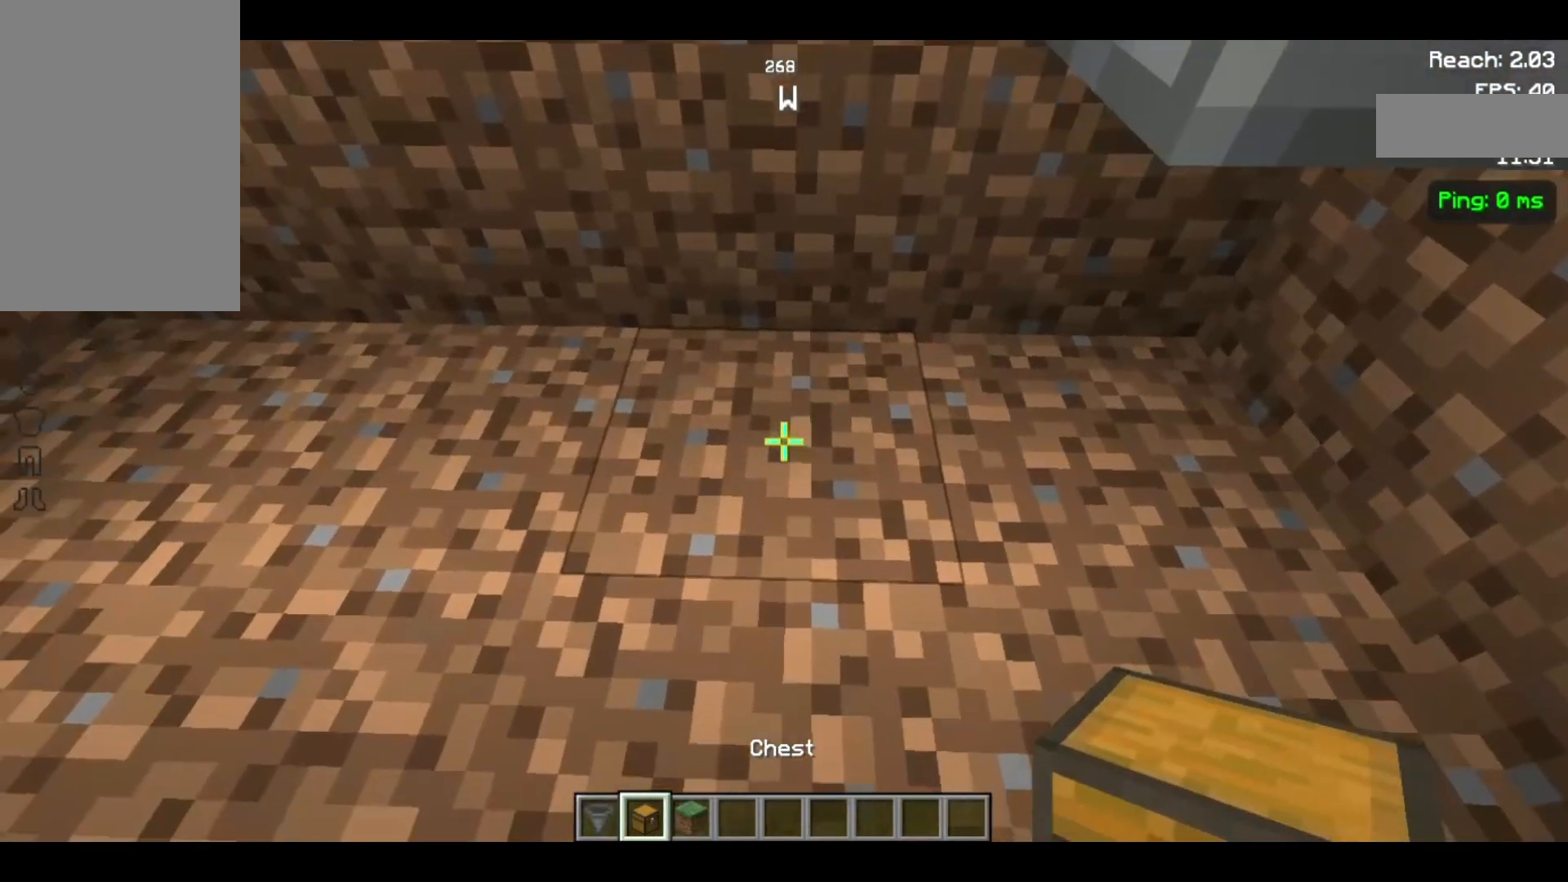
{"keys": [], "mouse": [], "events": [[100, "a", "down"], [500, "a", "up"]]}
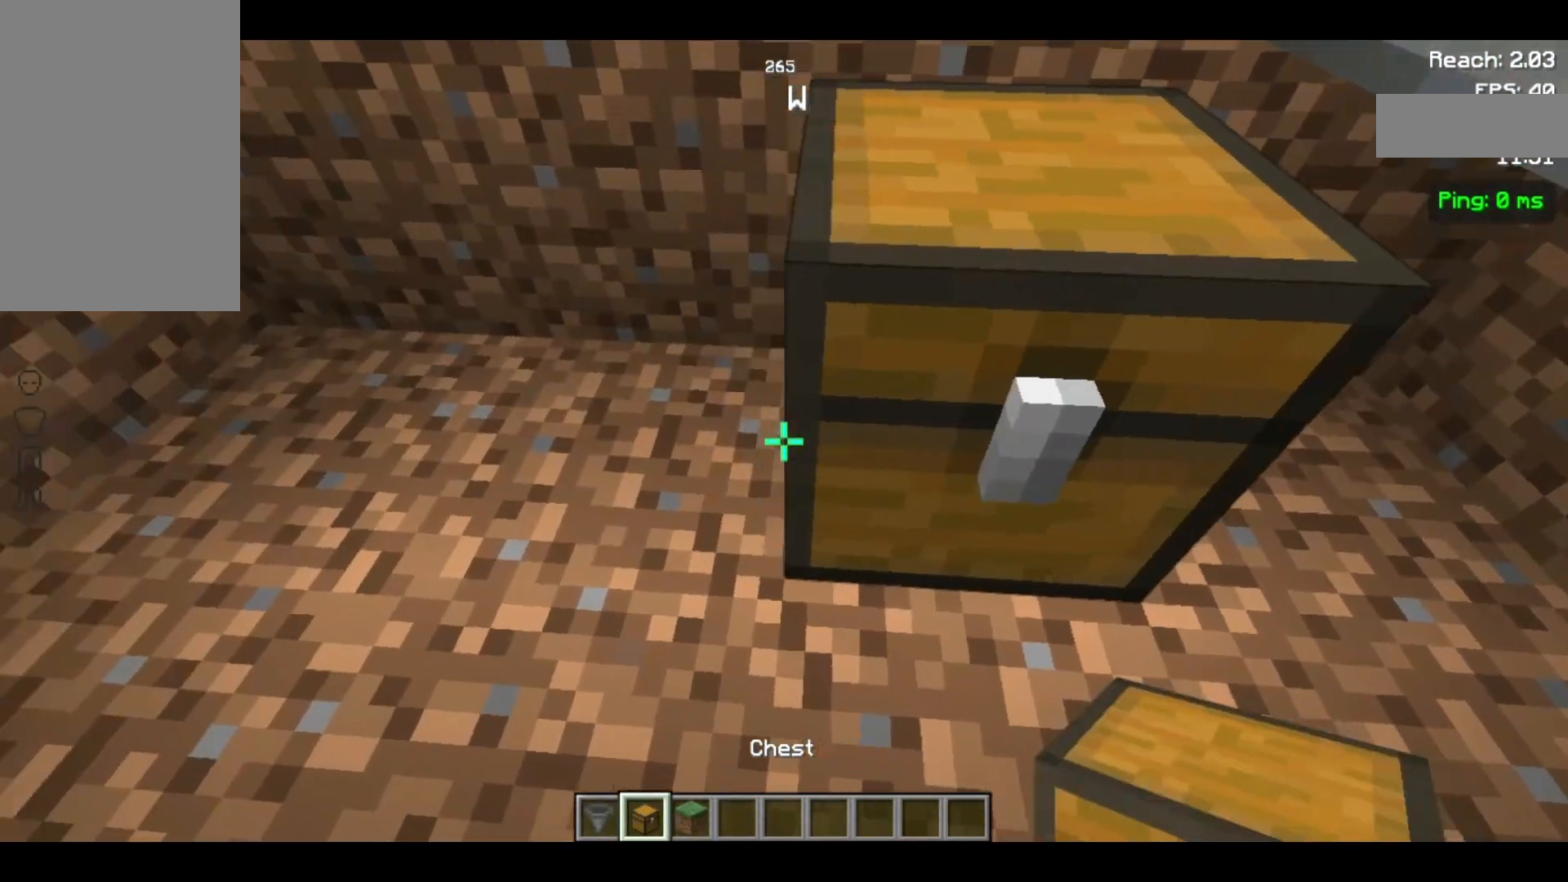
{"keys": [], "mouse": [], "events": [[267, "mouse_right", "down"], [367, "mouse_right", "up"]]}
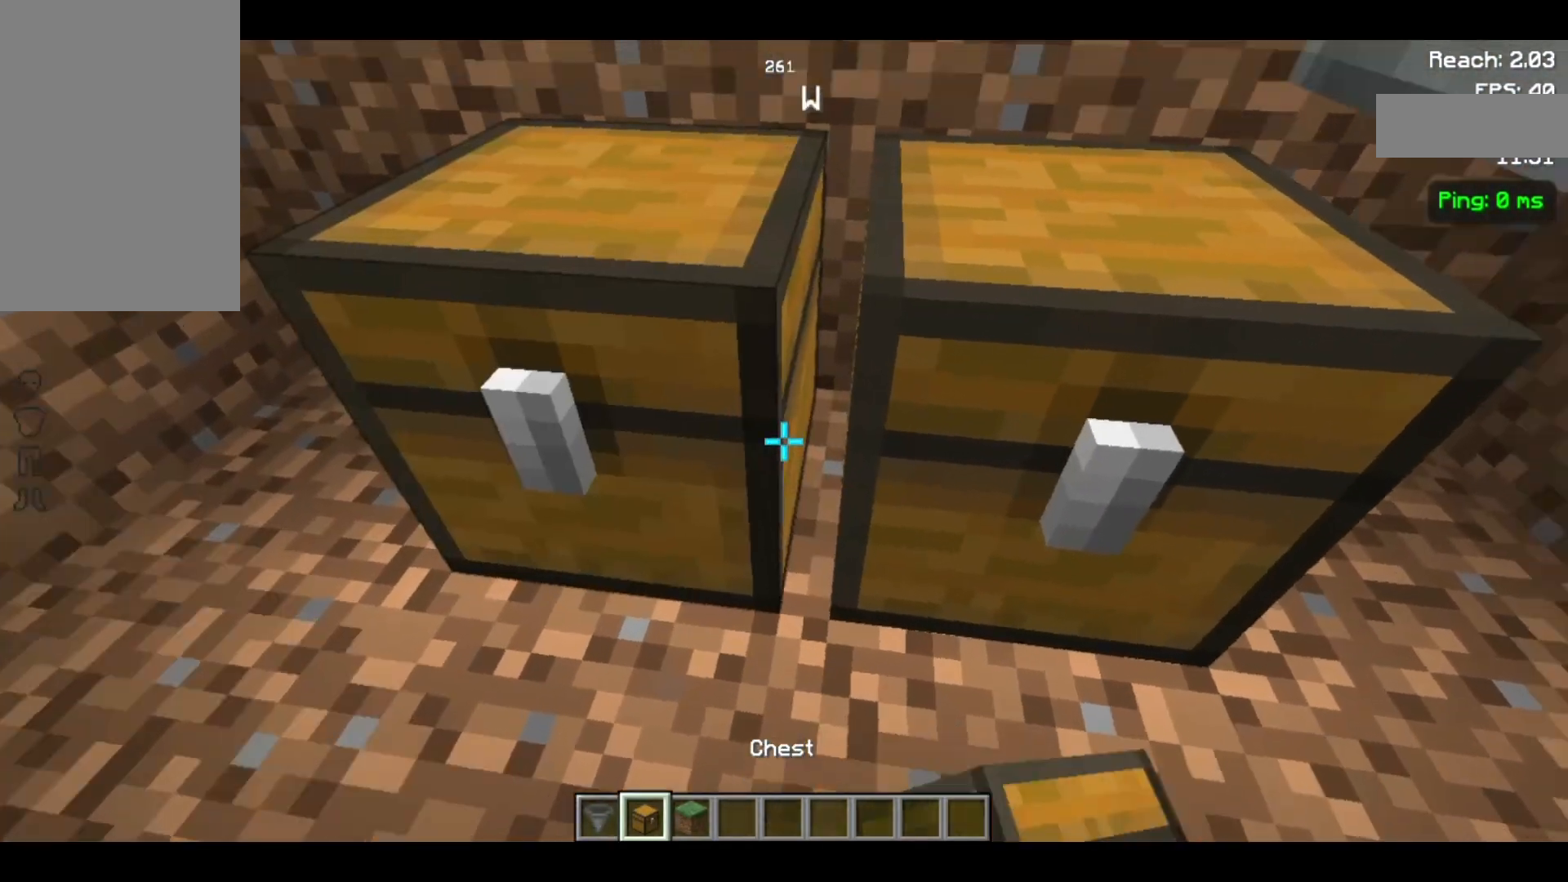
{"keys": [], "mouse": [], "events": [[100, "d", "down"], [367, "d", "up"]]}
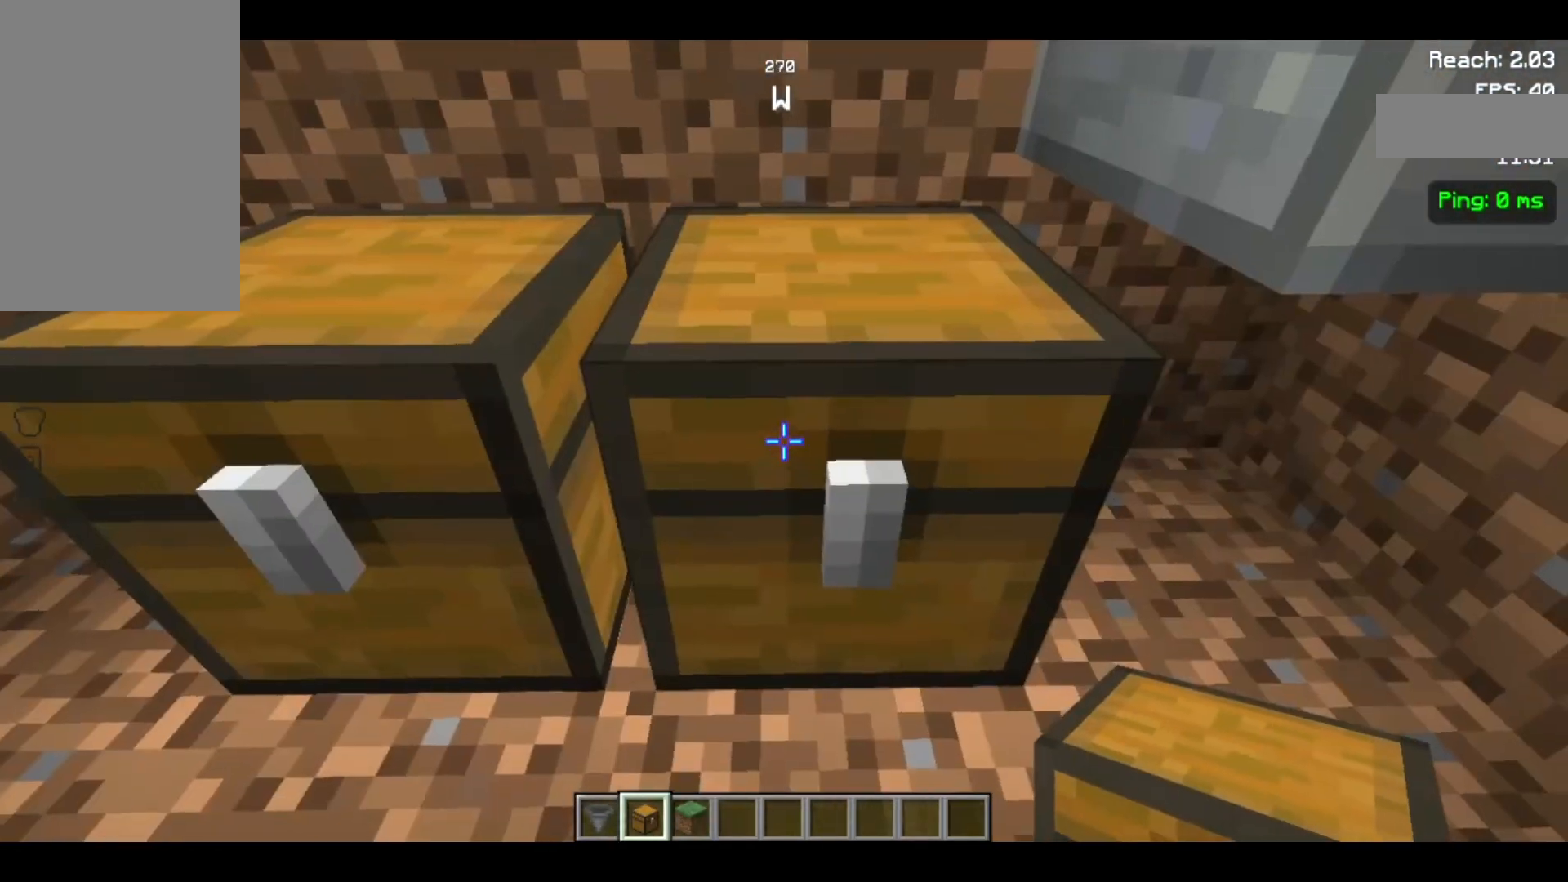
{"keys": [], "mouse": [], "events": [[367, "mouse_left", "down"], [433, "mouse_left", "up"]]}
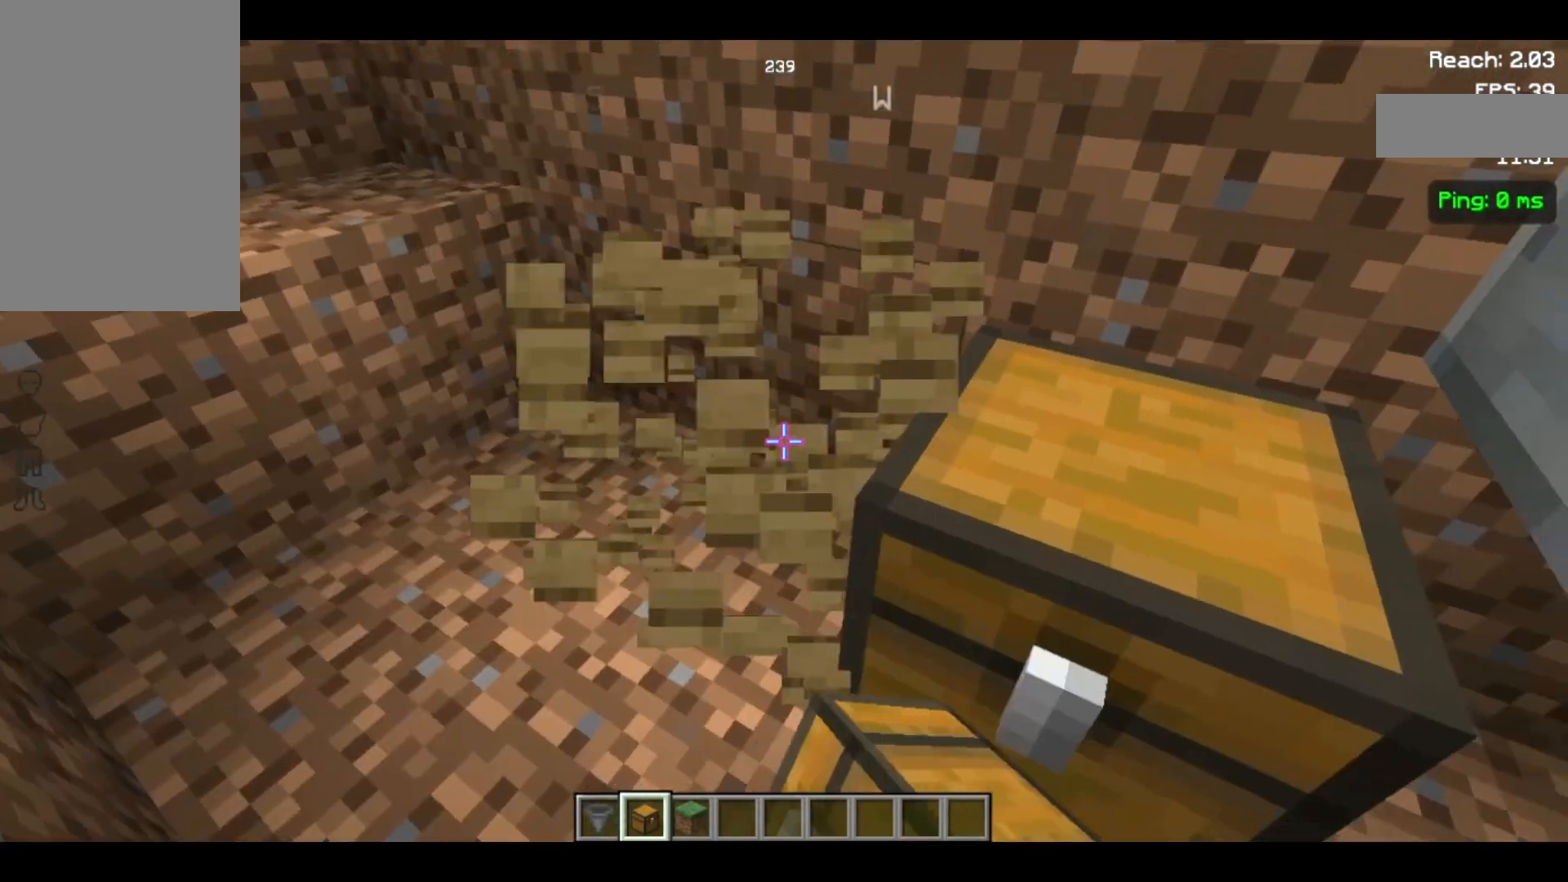
{"keys": [], "mouse": [], "events": [[100, "a", "down"], [200, "a", "up"], [300, "mouse_right", "down"], [400, "mouse_right", "up"]]}
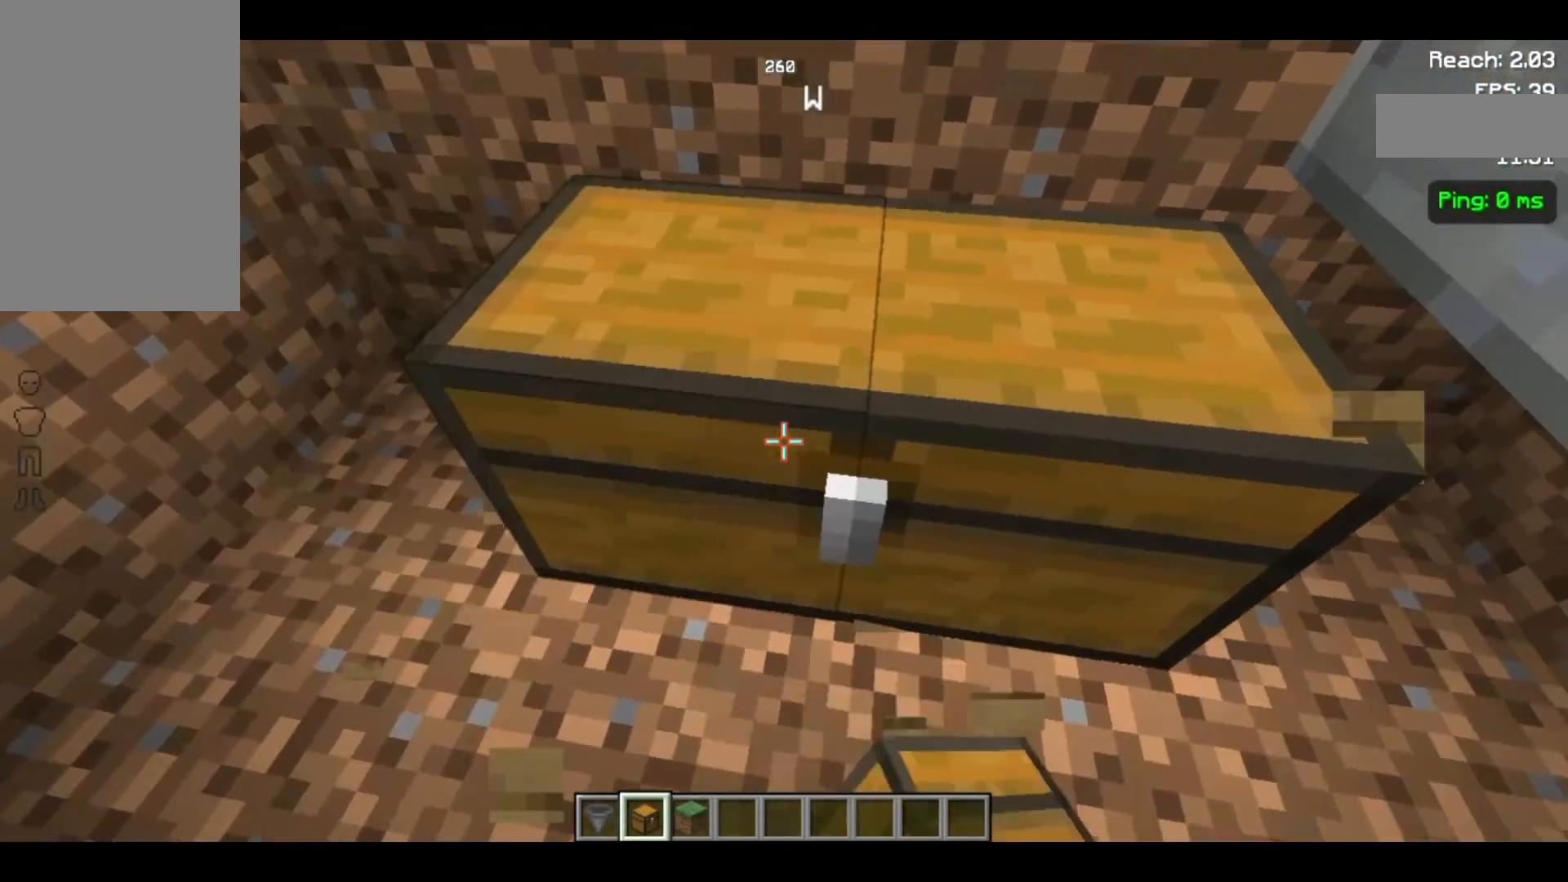
{"keys": [], "mouse": [], "events": [[100, "d", "down"], [300, "d", "up"]]}
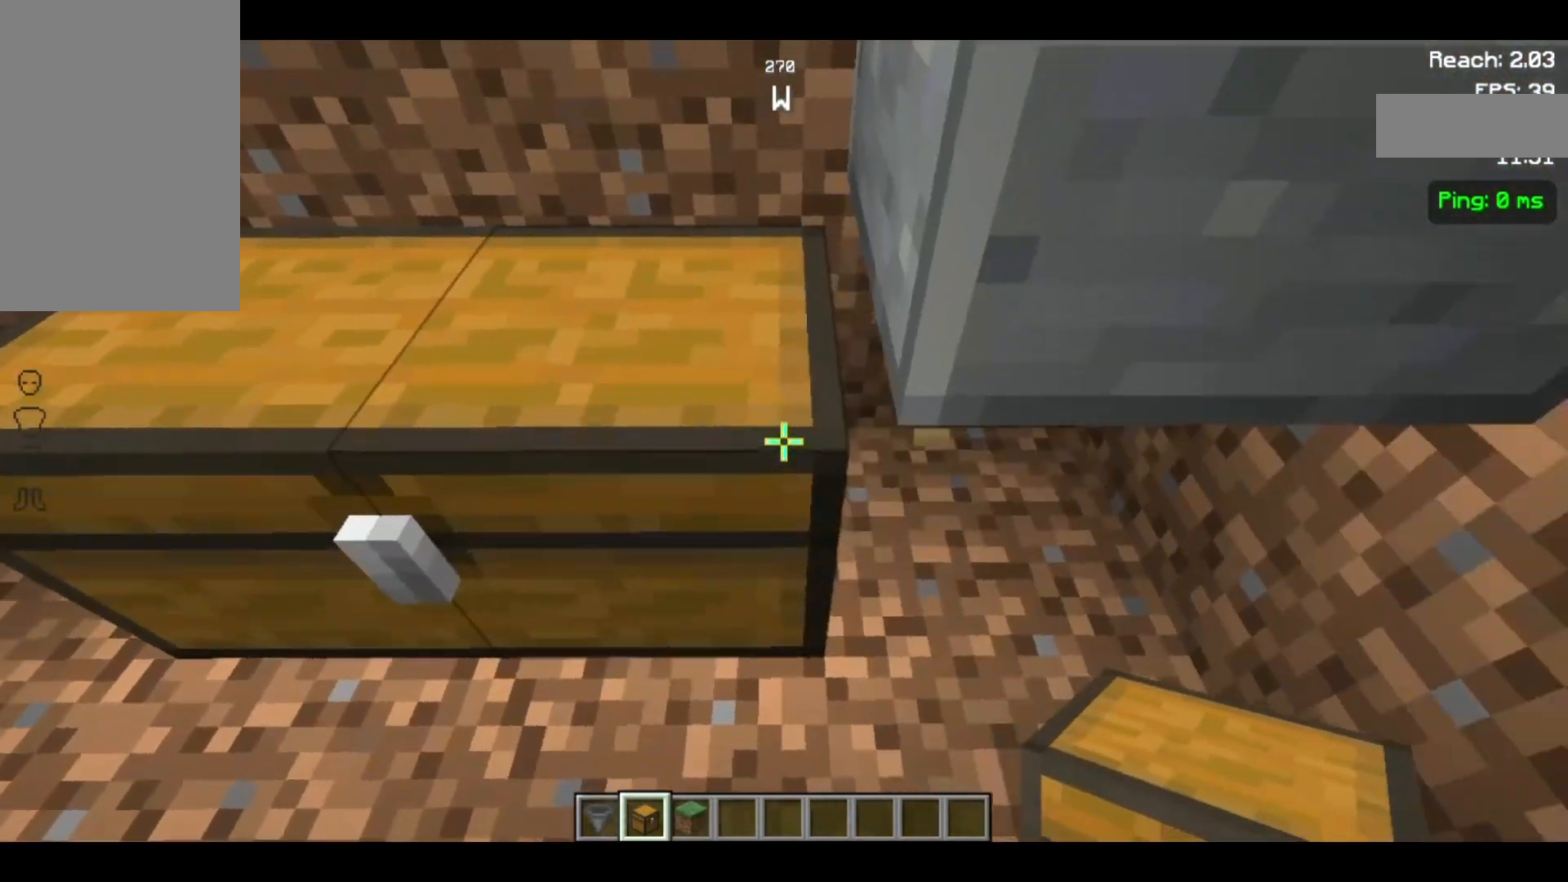
{"keys": ["d"], "mouse": [], "events": [[200, "d", "down"]]}
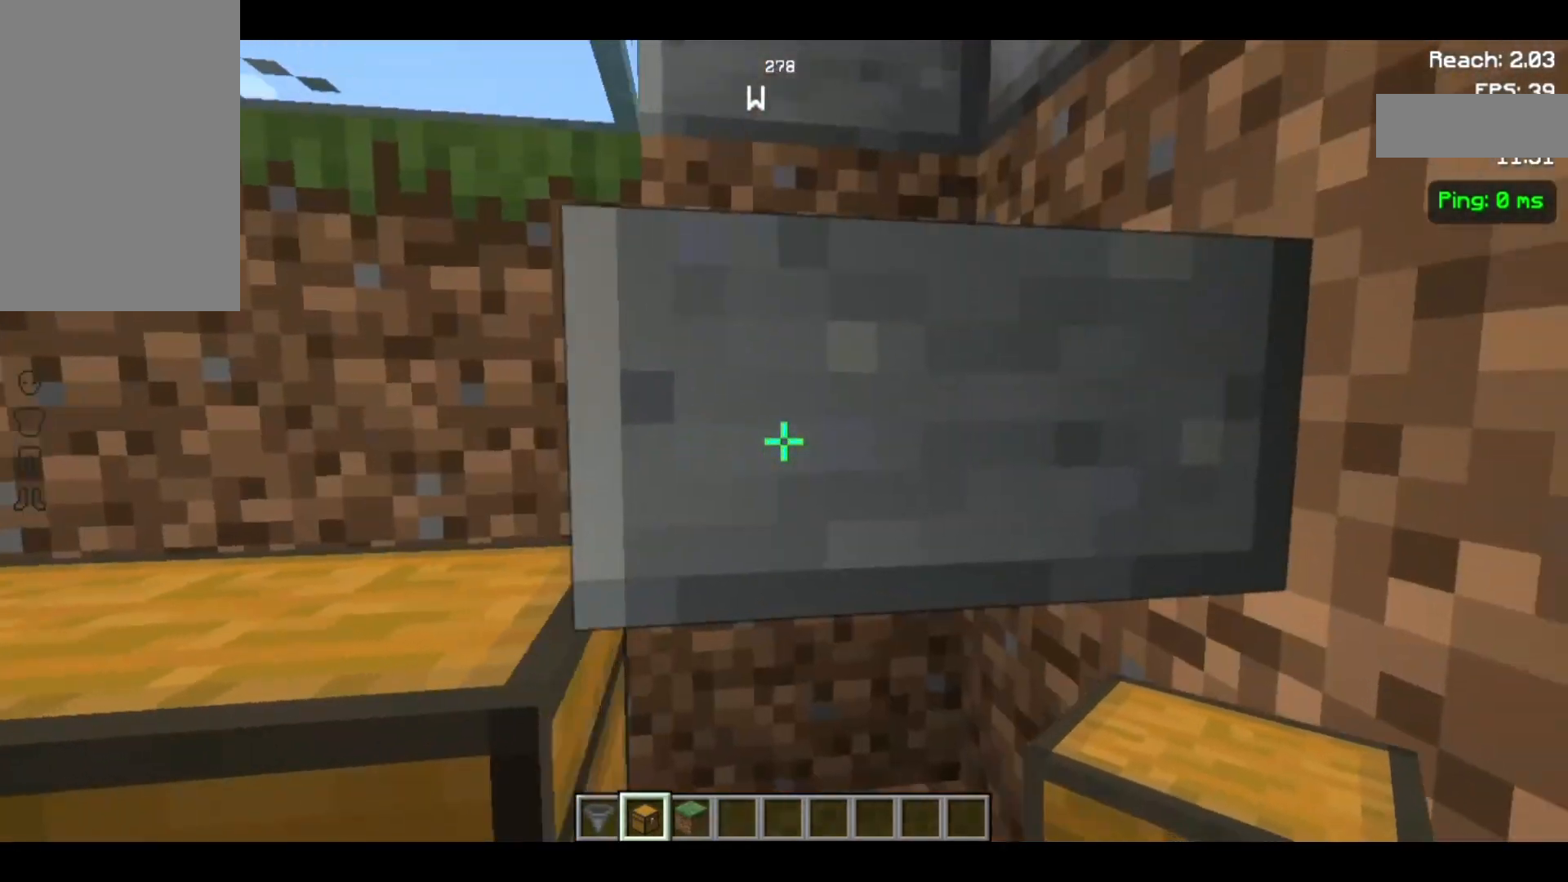
{"keys": ["d"], "mouse": [], "events": [[67, "d", "up"], [467, "d", "down"]]}
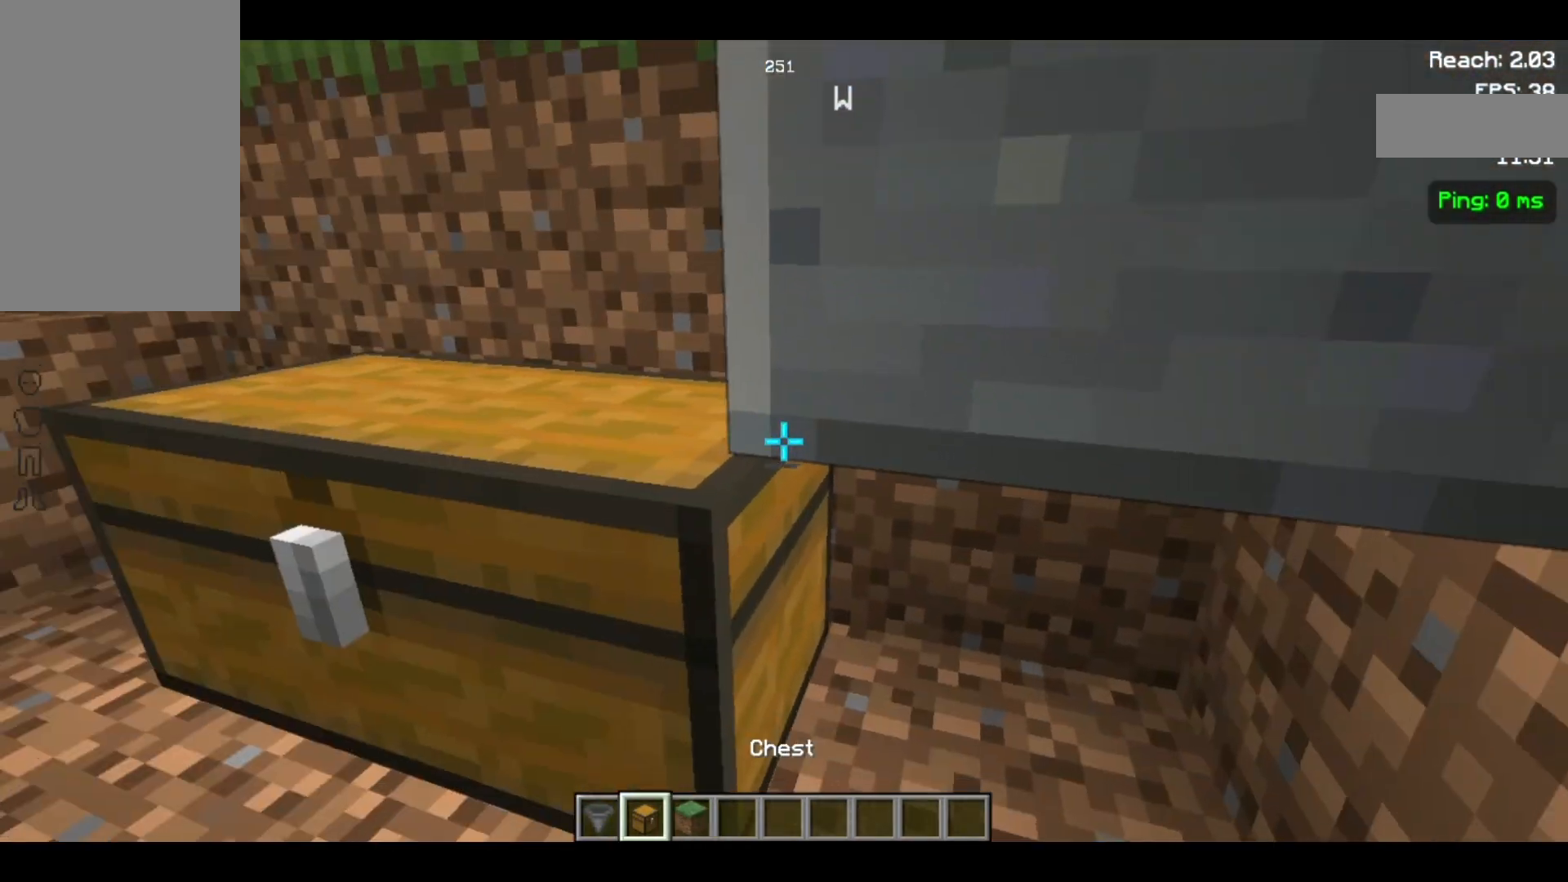
{"keys": [], "mouse": [], "events": [[100, "d", "up"]]}
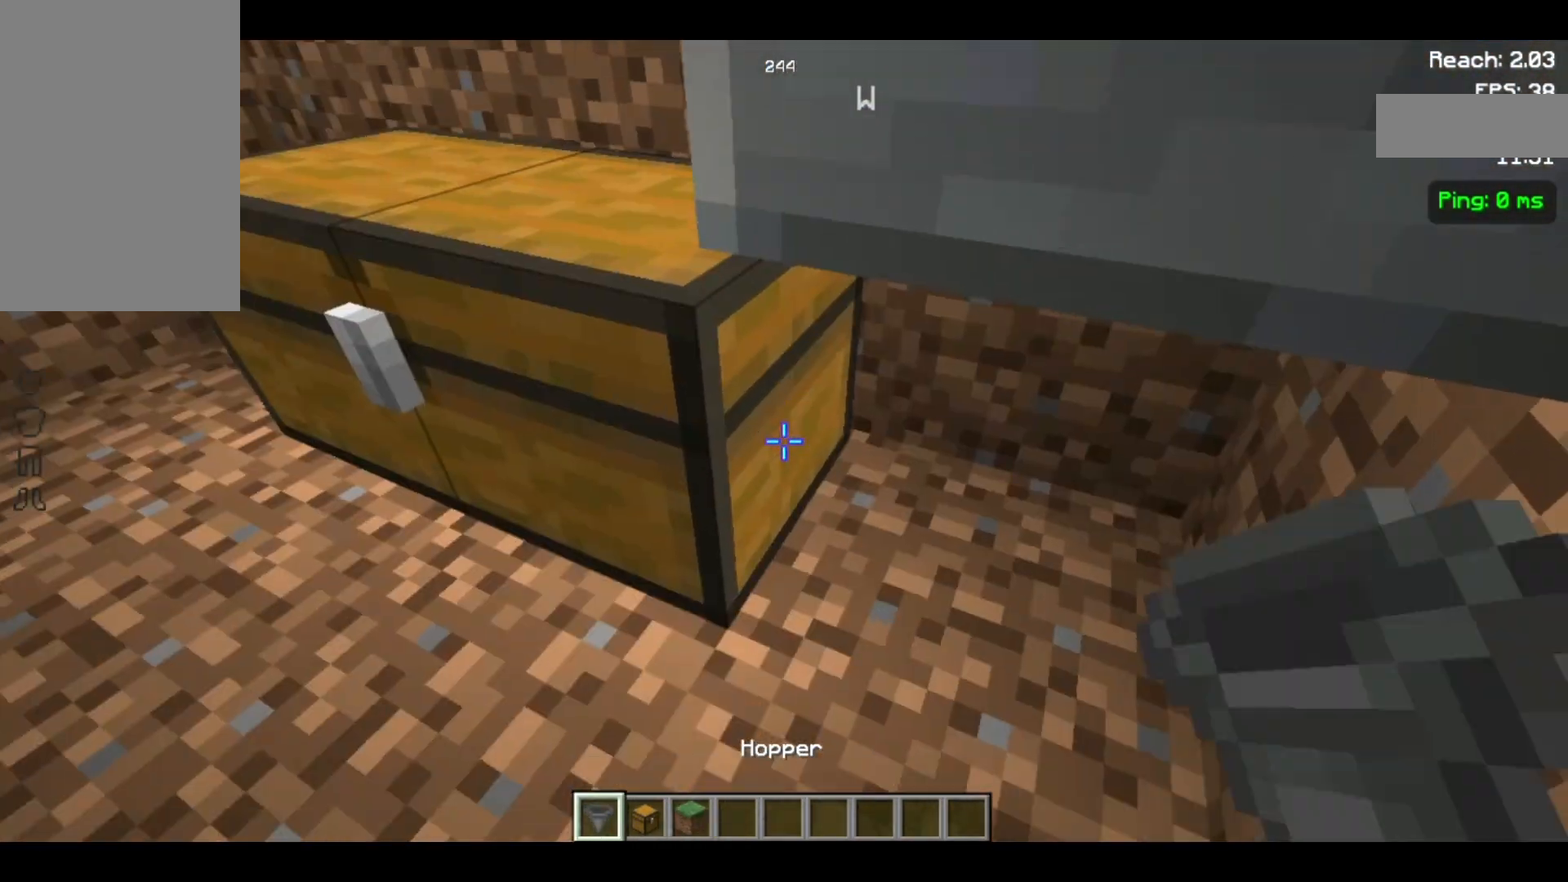
{"keys": [], "mouse": [], "events": [[233, "d", "down"], [400, "d", "up"]]}
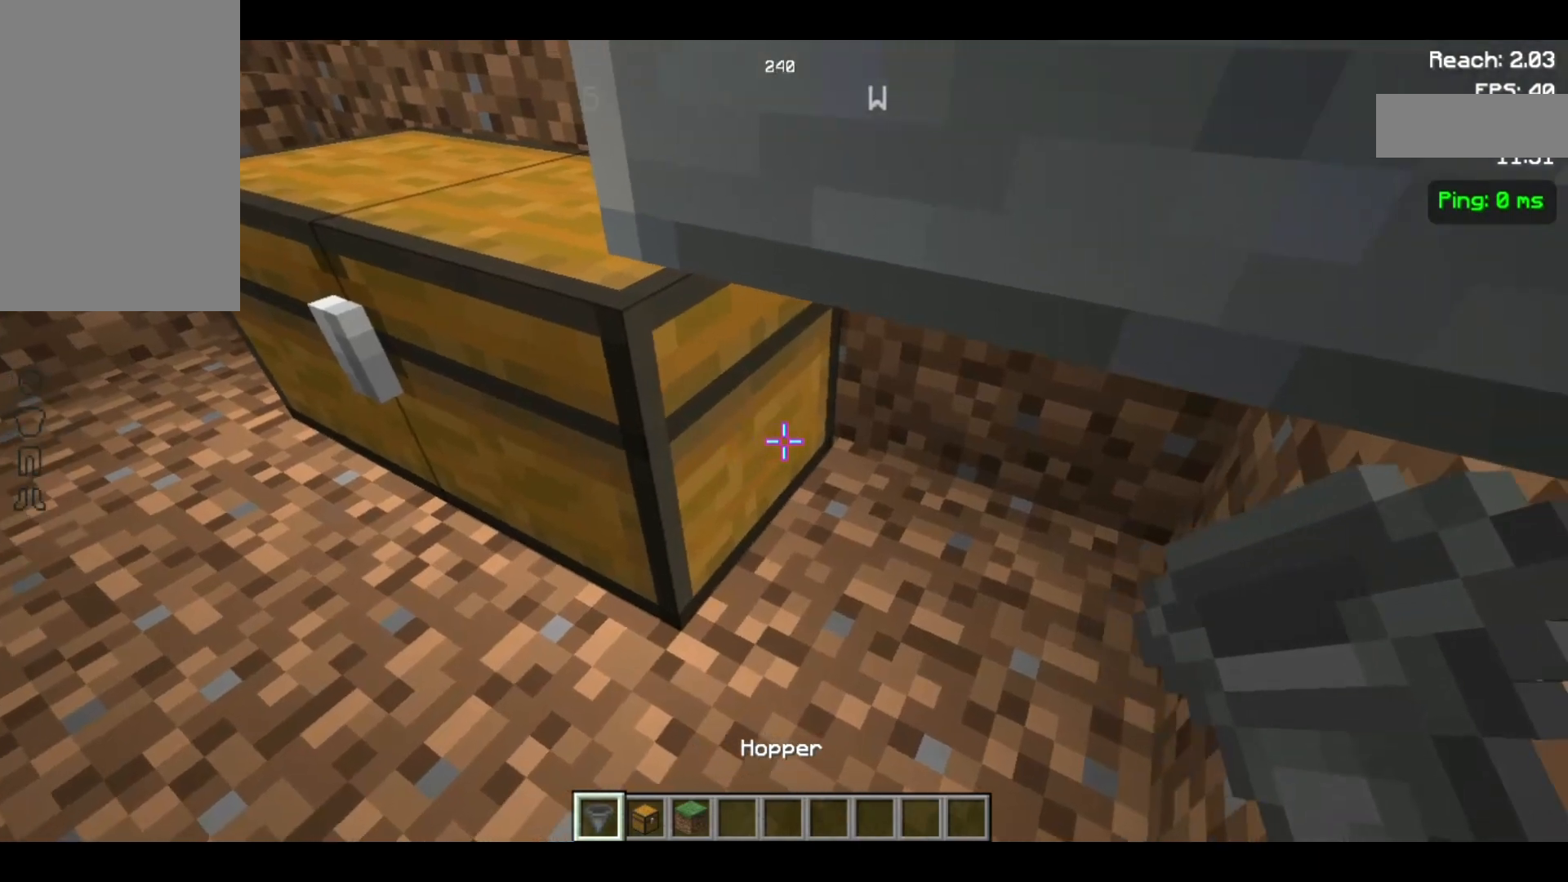
{"keys": [], "mouse": ["right"], "events": [[400, "mouse_right", "down"]]}
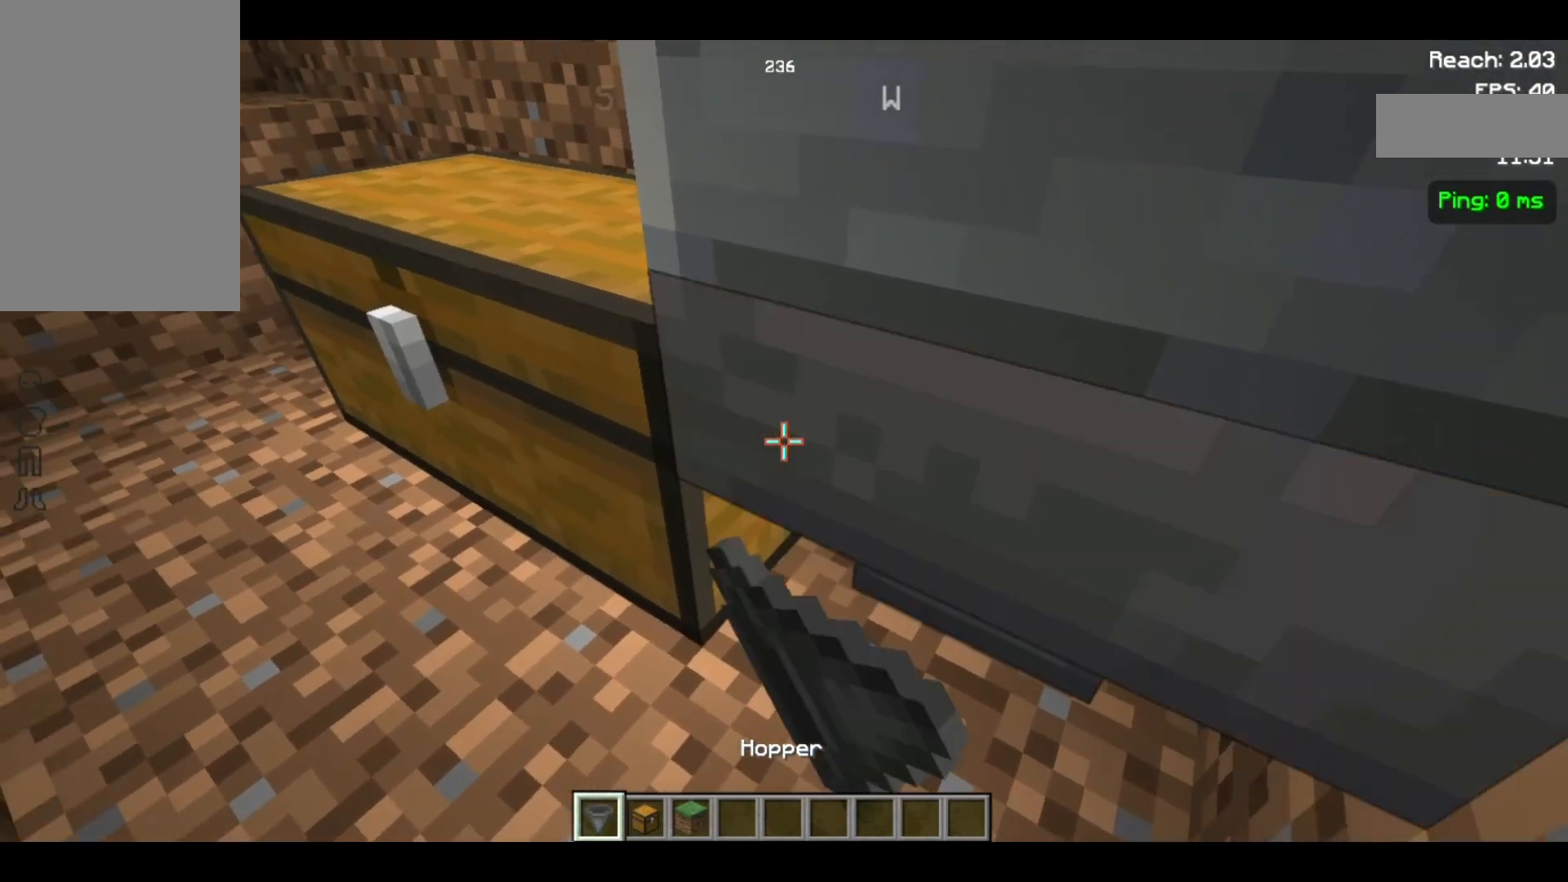
{"keys": [], "mouse": [], "events": [[100, "mouse_right", "up"]]}
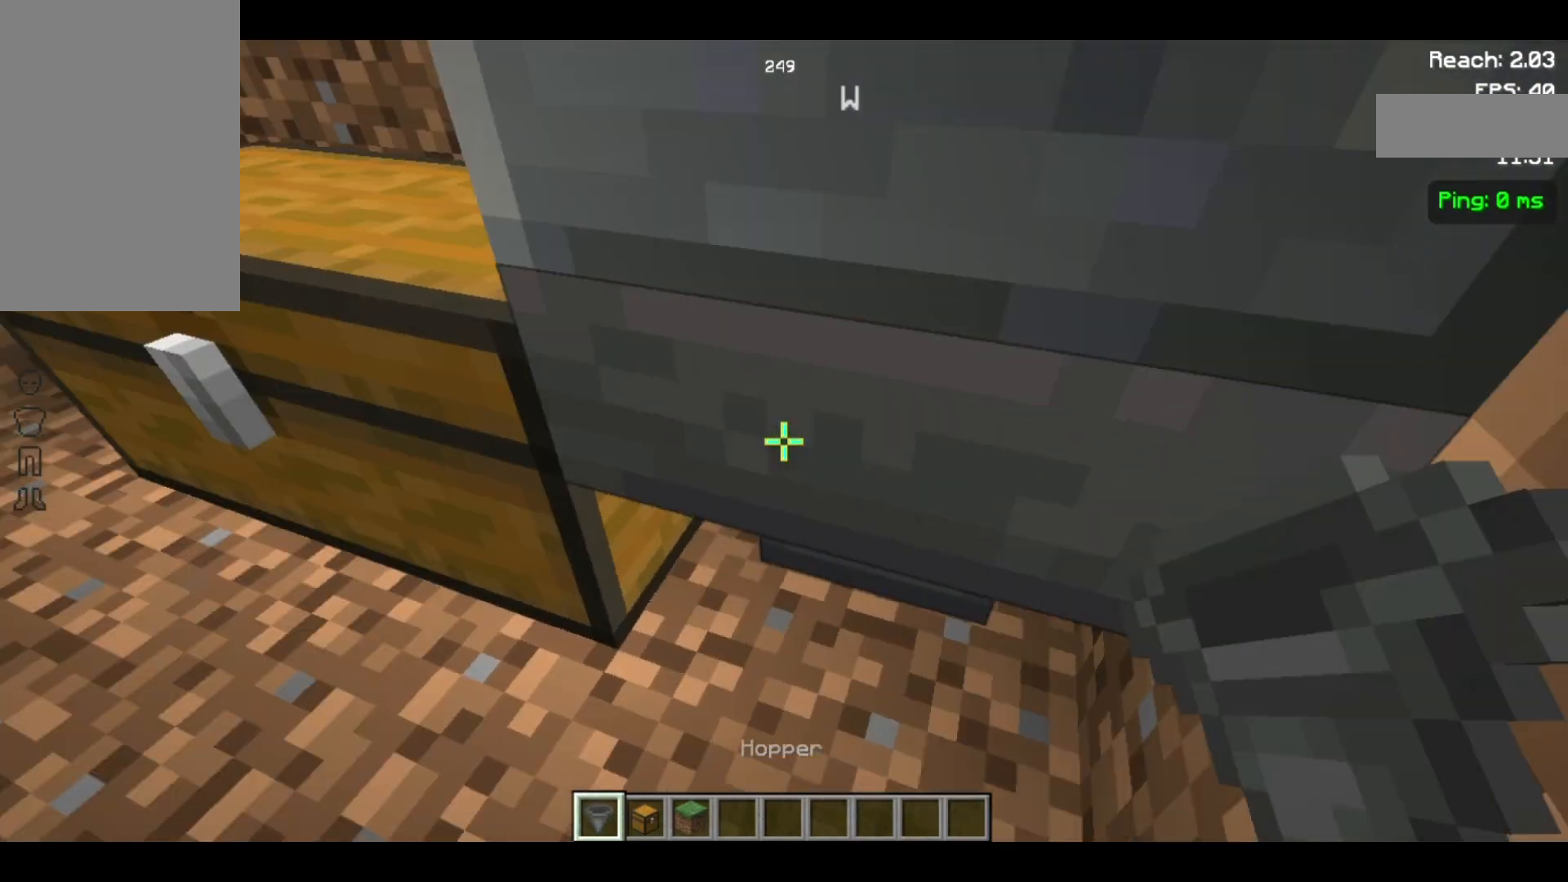
{"keys": ["s"], "mouse": [], "events": [[67, "a", "down"], [300, "a", "up"], [400, "s", "down"]]}
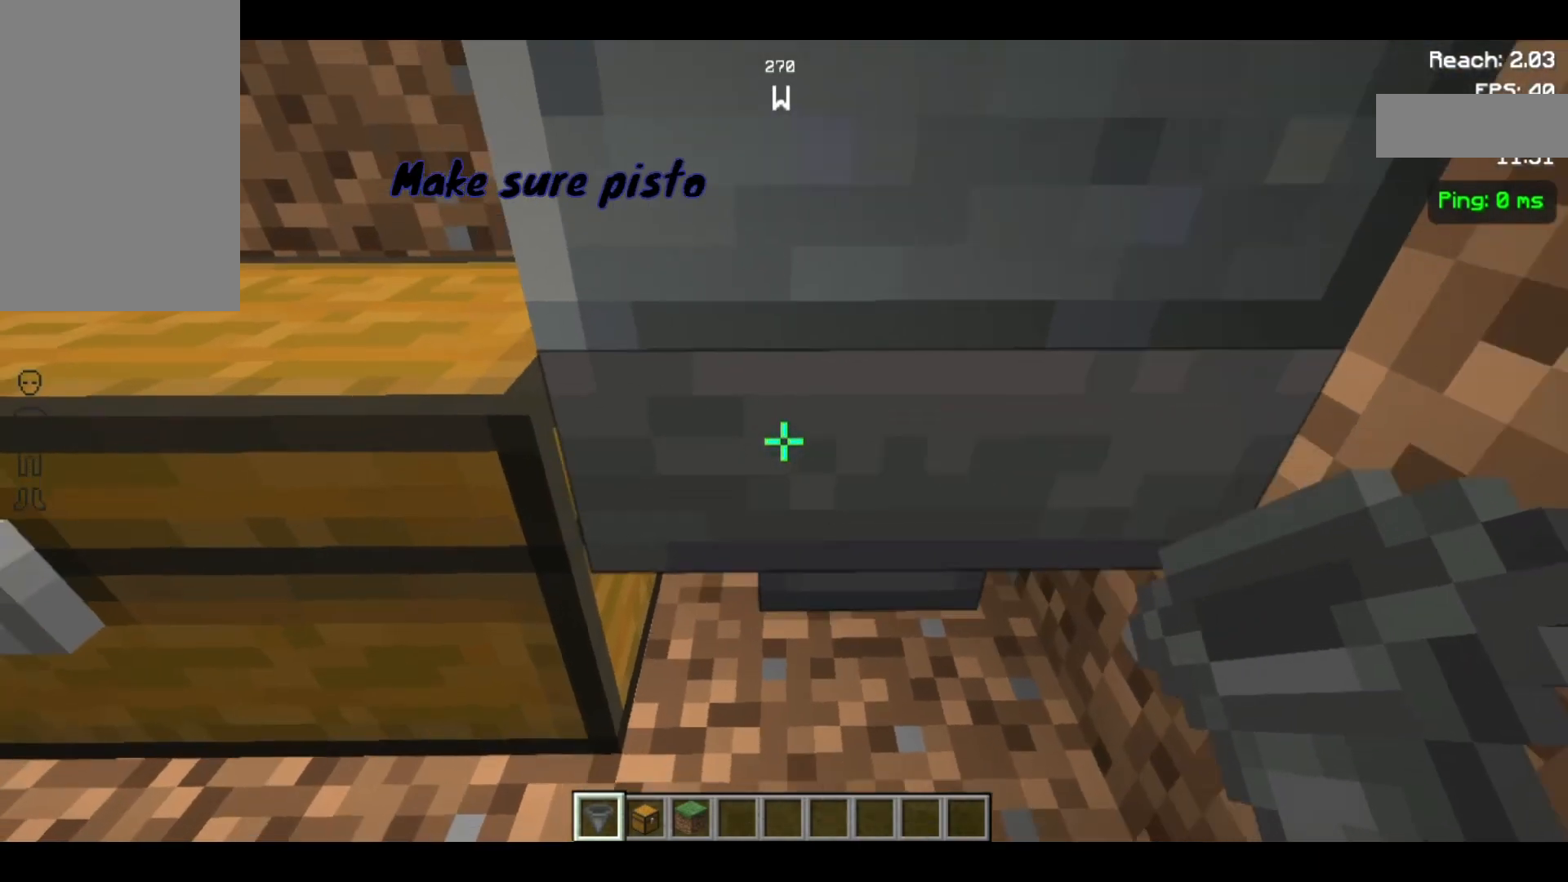
{"keys": ["d"], "mouse": [], "events": [[167, "mouse_left", "down"], [200, "s", "up"], [267, "mouse_left", "up"], [367, "d", "down"]]}
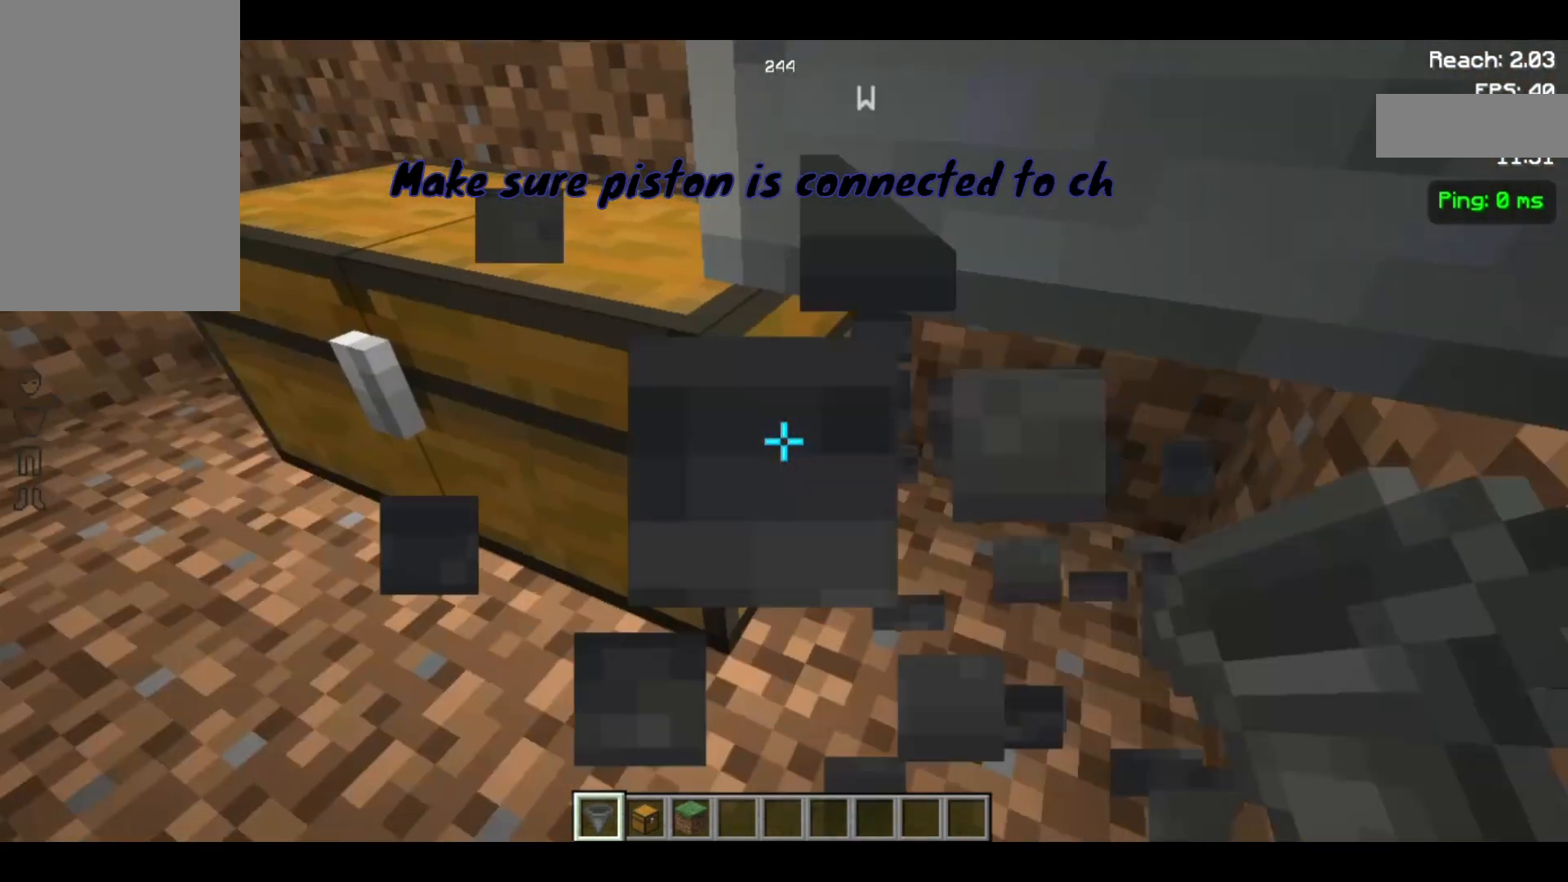
{"keys": [], "mouse": [], "events": [[100, "d", "up"], [300, "mouse_right", "down"], [467, "mouse_right", "up"]]}
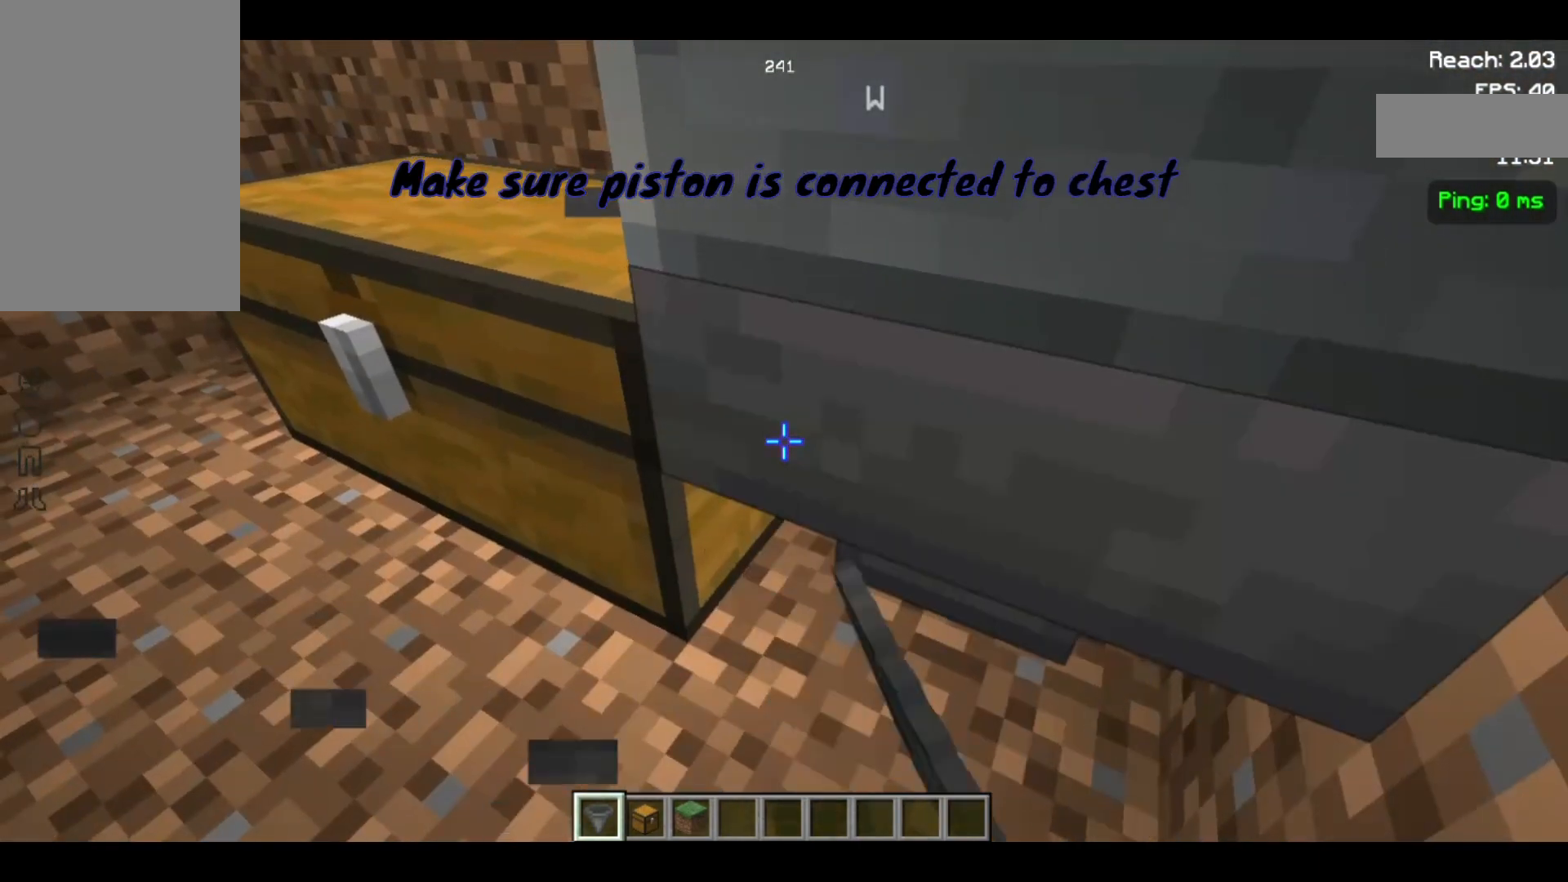
{"keys": [], "mouse": [], "events": []}
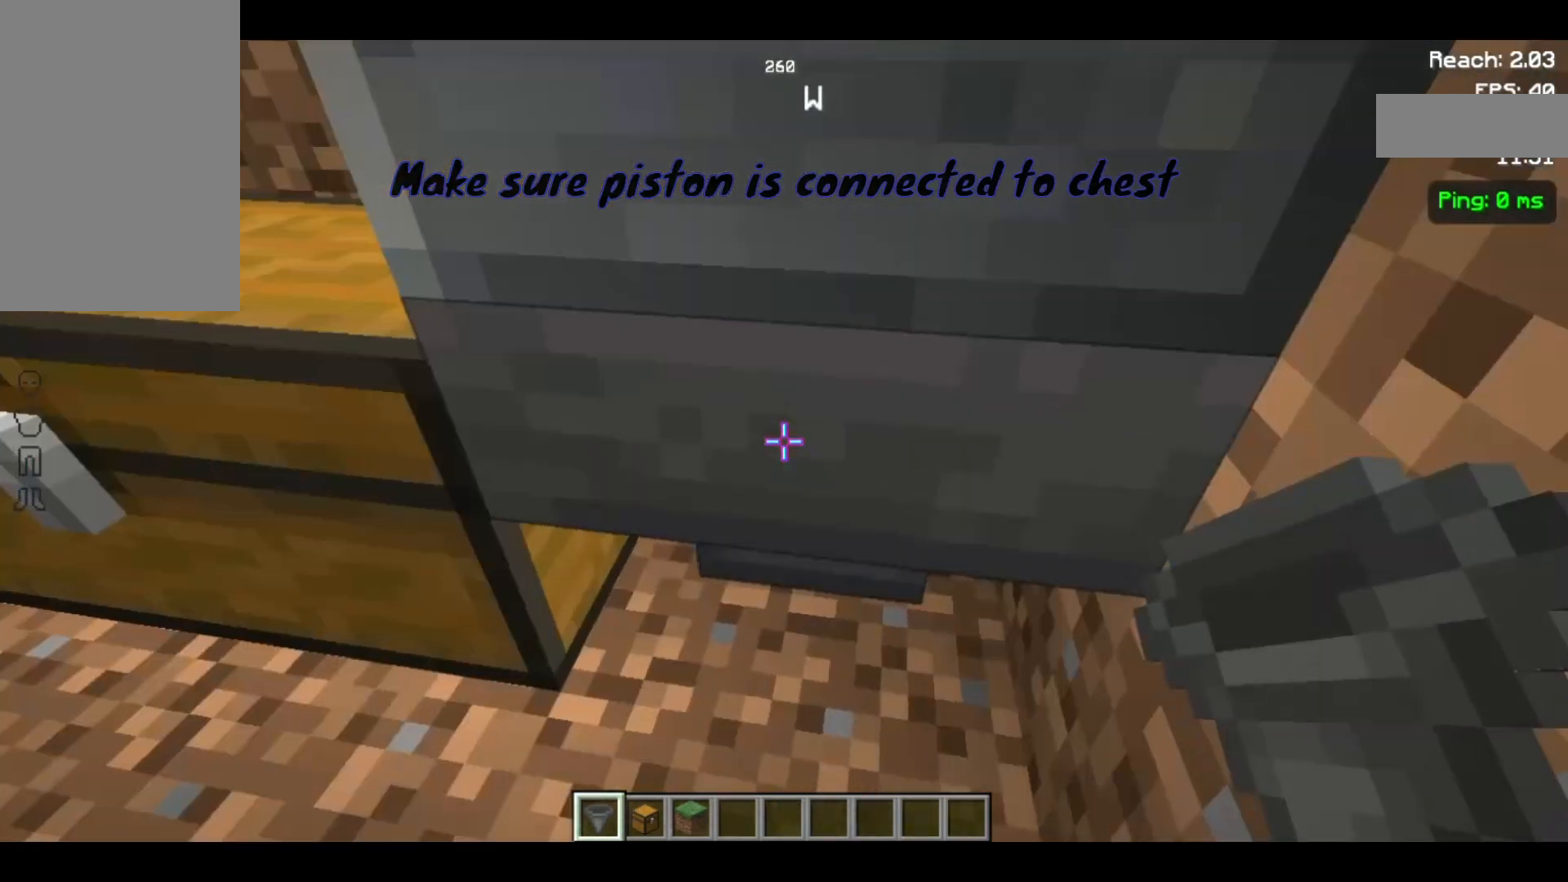
{"keys": ["s"], "mouse": [], "events": [[167, "s", "down"]]}
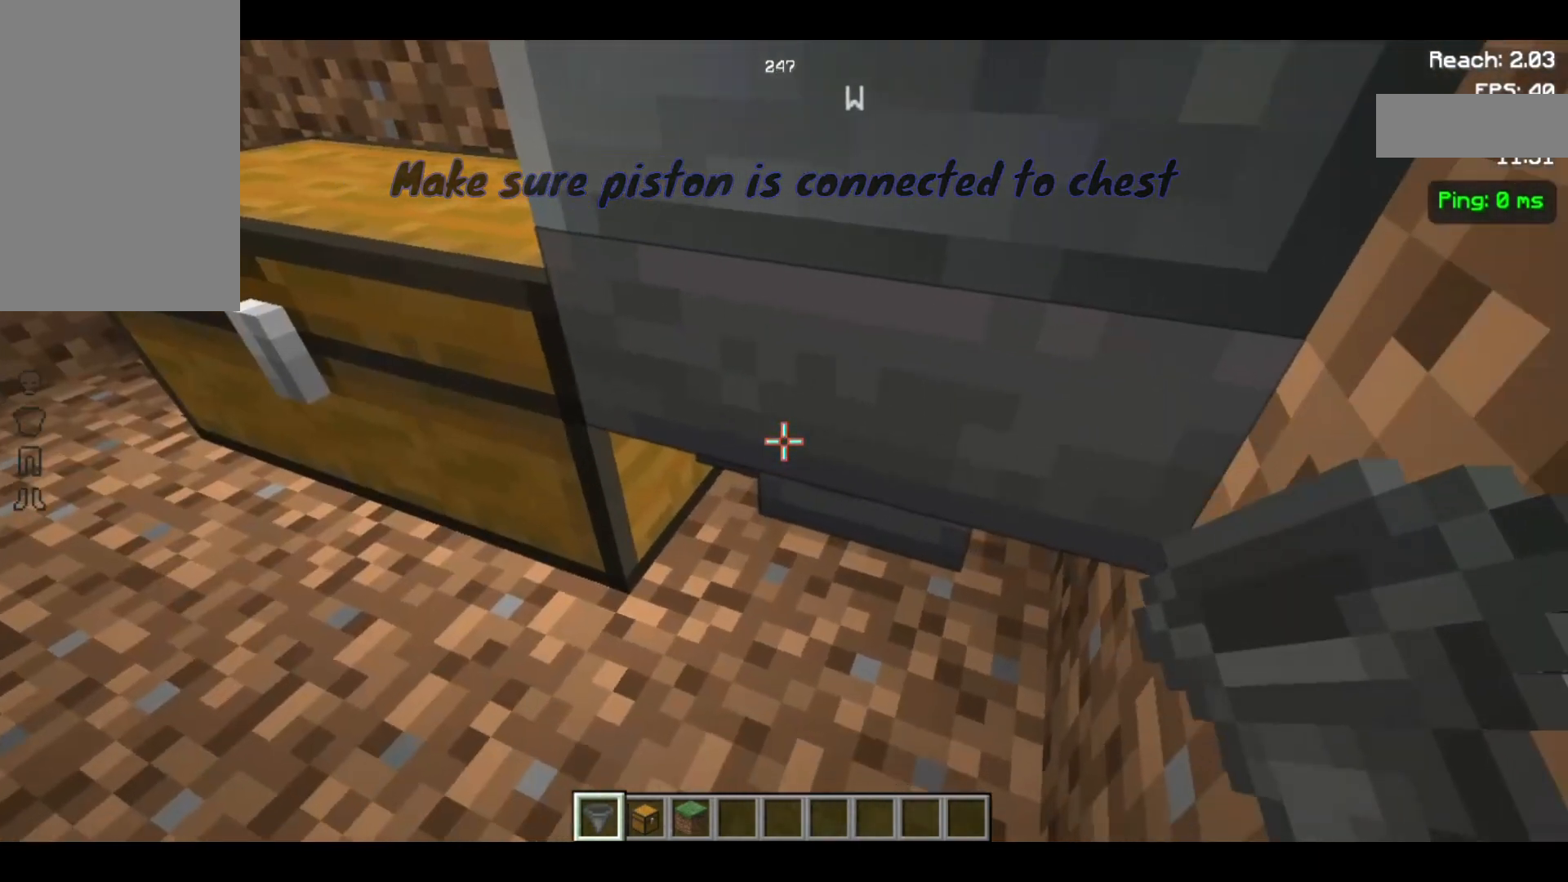
{"keys": [], "mouse": [], "events": [[367, "s", "up"]]}